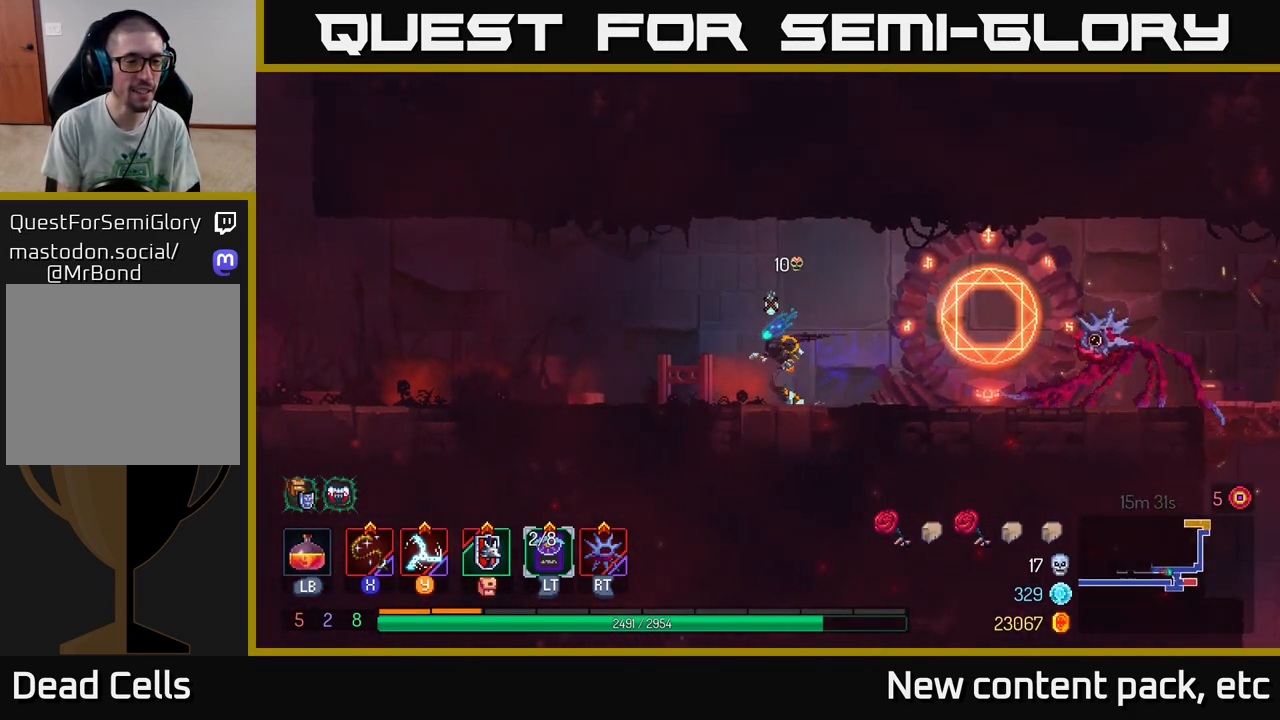
Gameplay with a controller (Xbox layout); each line is a JSON object with the inputs held at the frame after it. "events" lists button and stick changes between this image and that frame as [ms after this image, input, new state], when the widget could be followed in between. Not read: L3 R3.
{"buttons": [], "left_stick": "left", "right_stick": "center", "events": []}
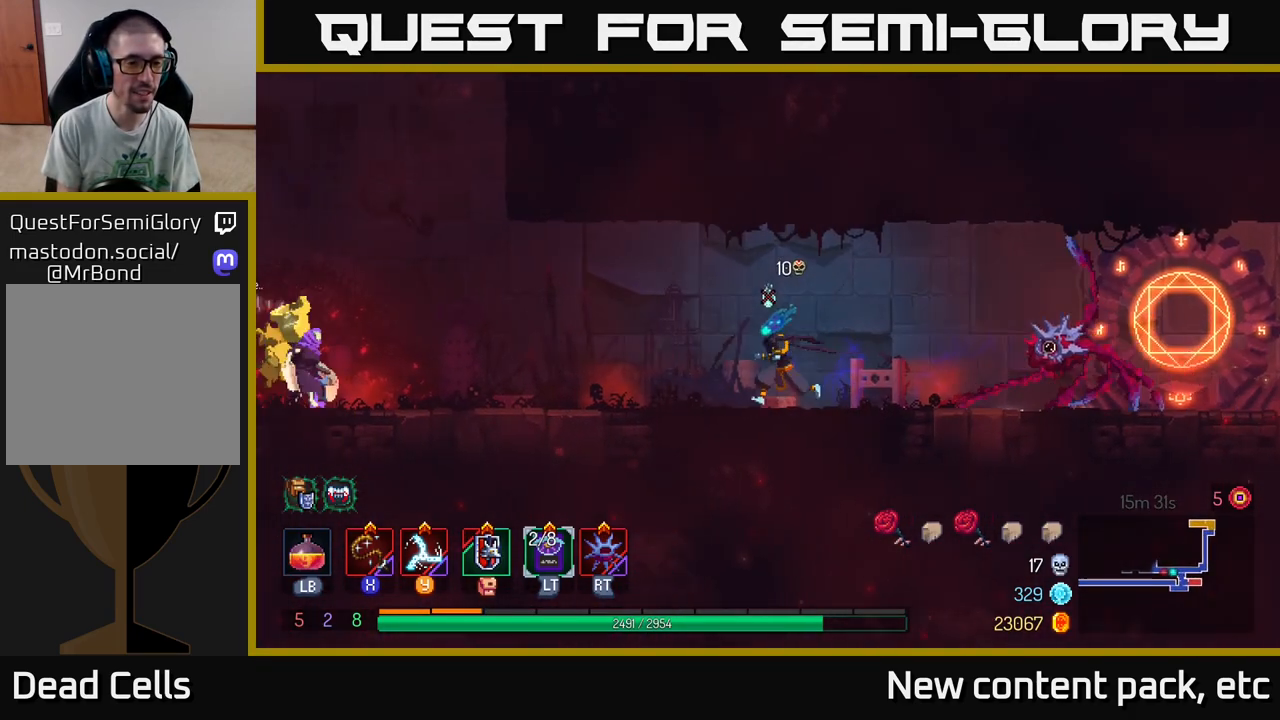
{"buttons": [], "left_stick": "left", "right_stick": "center", "events": [[383, "X", "down"], [467, "X", "up"]]}
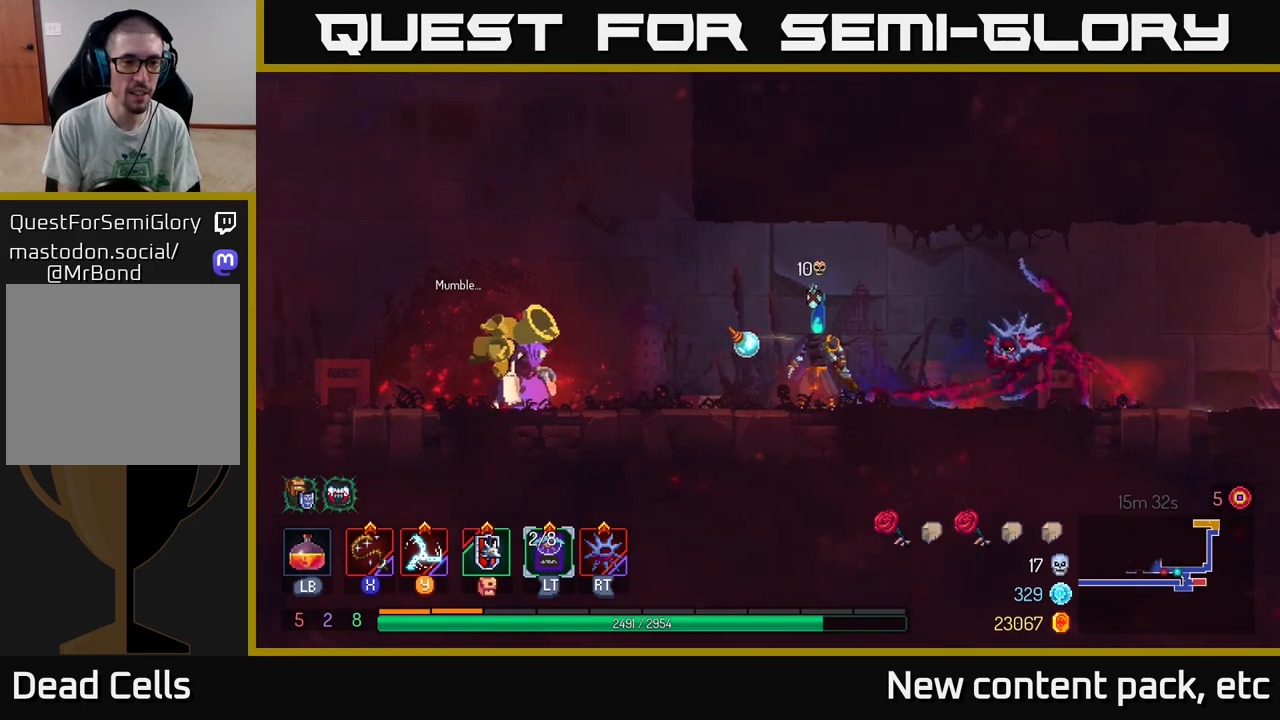
{"buttons": ["X"], "left_stick": "left", "right_stick": "center", "events": [[217, "X", "down"], [267, "X", "up"], [350, "X", "down"], [417, "X", "up"], [500, "X", "down"]]}
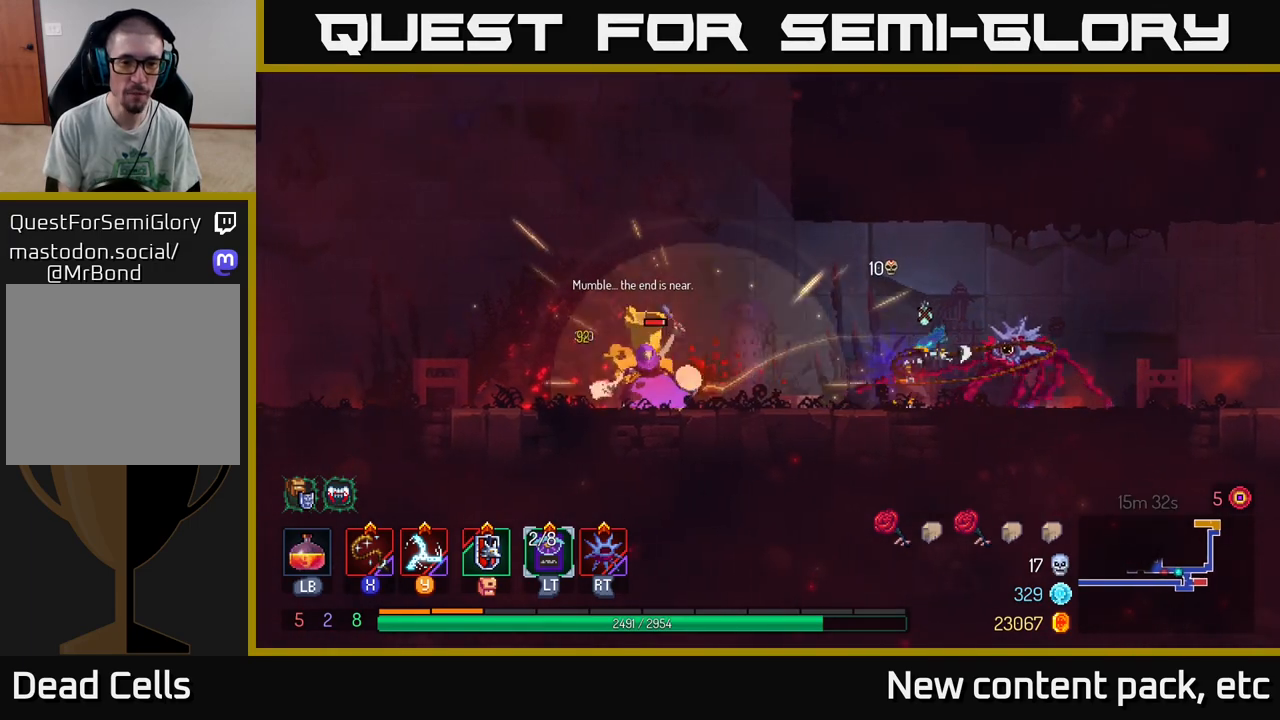
{"buttons": [], "left_stick": "left", "right_stick": "center", "events": [[50, "X", "up"], [133, "X", "down"], [200, "X", "up"], [267, "X", "down"], [333, "X", "up"], [350, "left_stick", "center"], [400, "X", "down"], [483, "X", "up"], [500, "left_stick", "left"]]}
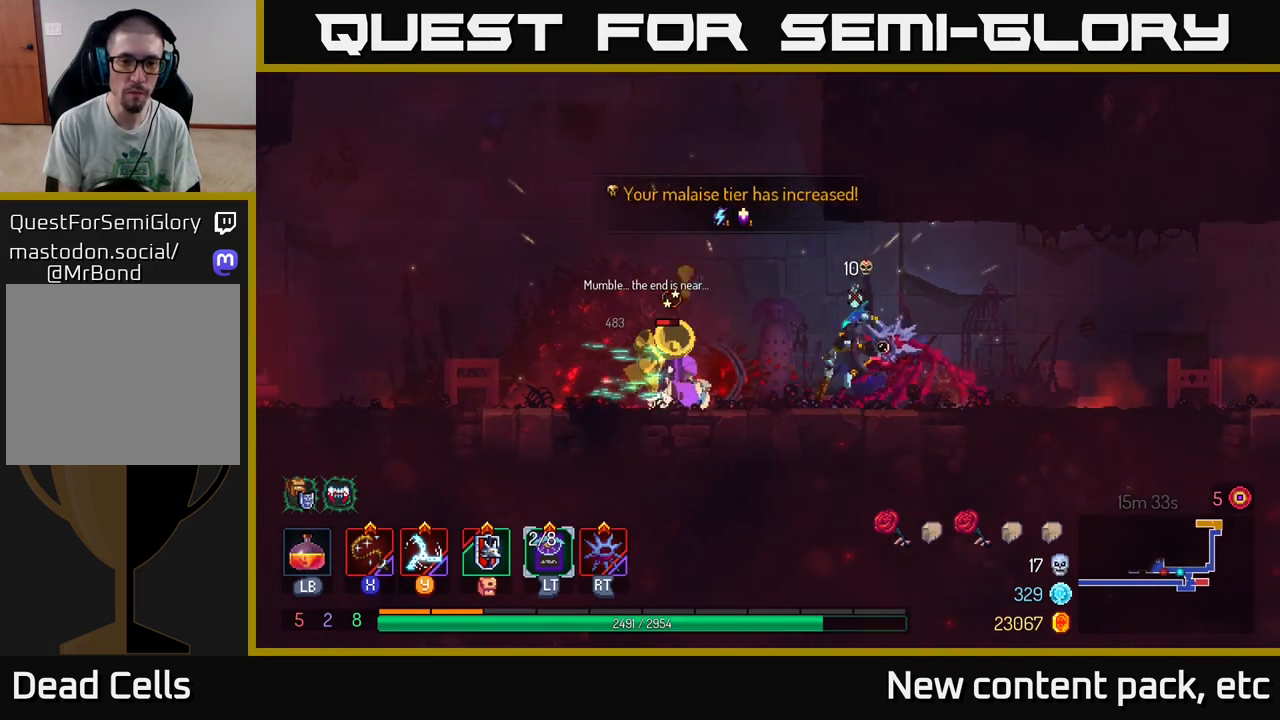
{"buttons": ["X"], "left_stick": "center", "right_stick": "center", "events": [[300, "X", "down"], [317, "left_stick", "center"], [400, "X", "up"], [483, "X", "down"]]}
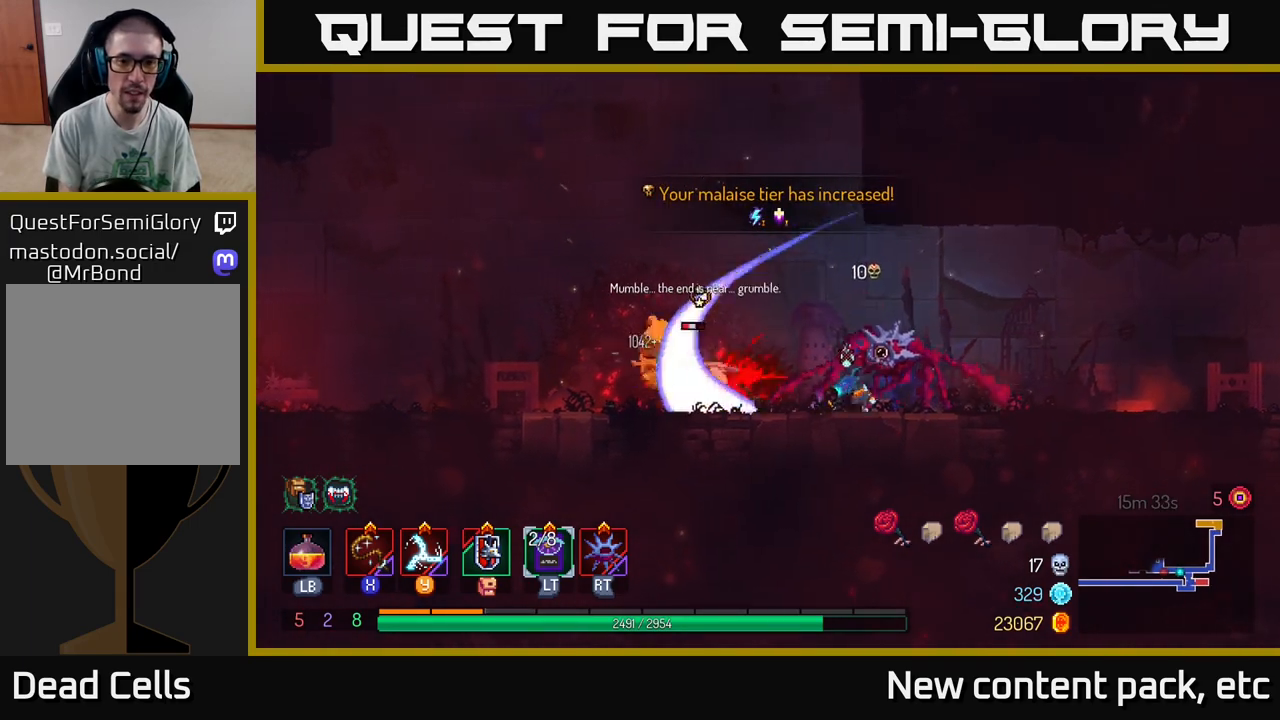
{"buttons": ["X"], "left_stick": "left", "right_stick": "center", "events": [[67, "X", "up"], [150, "X", "down"], [217, "X", "up"], [267, "left_stick", "left"], [300, "X", "down"], [367, "X", "up"], [467, "X", "down"]]}
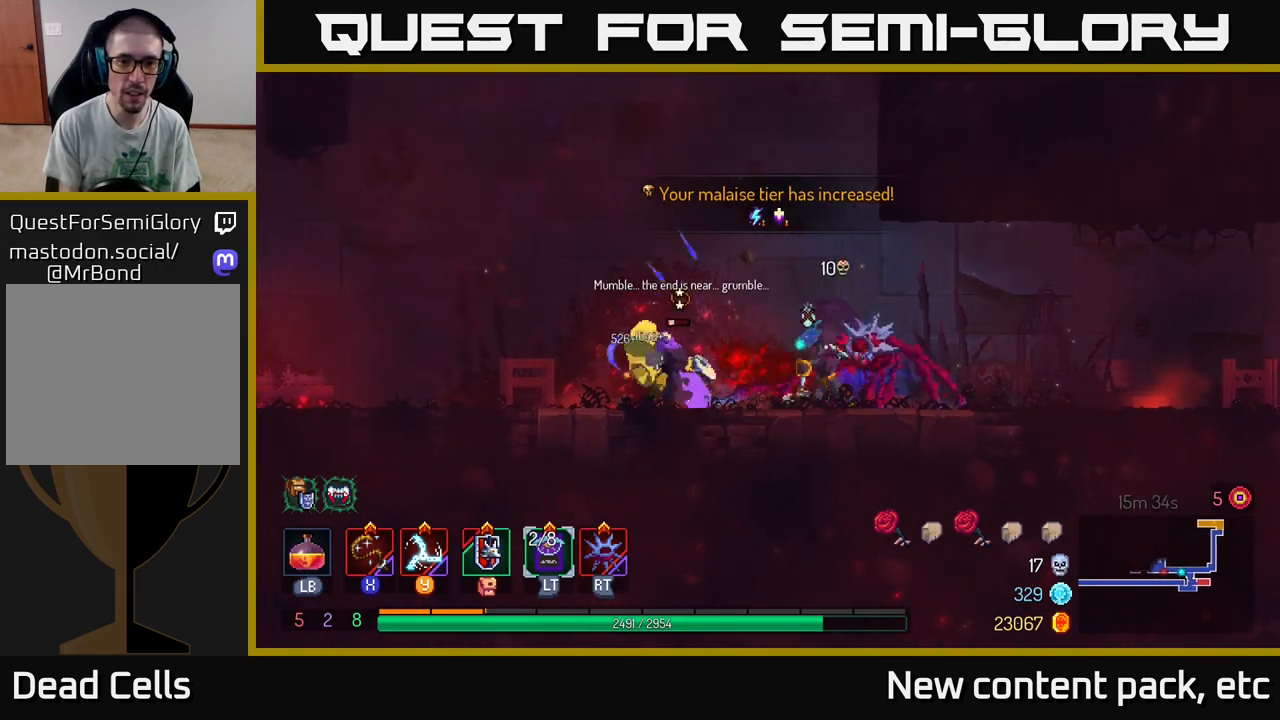
{"buttons": [], "left_stick": "center", "right_stick": "center", "events": [[33, "X", "up"], [33, "left_stick", "center"], [133, "left_stick", "left"], [167, "X", "down"], [217, "X", "up"], [333, "left_stick", "center"]]}
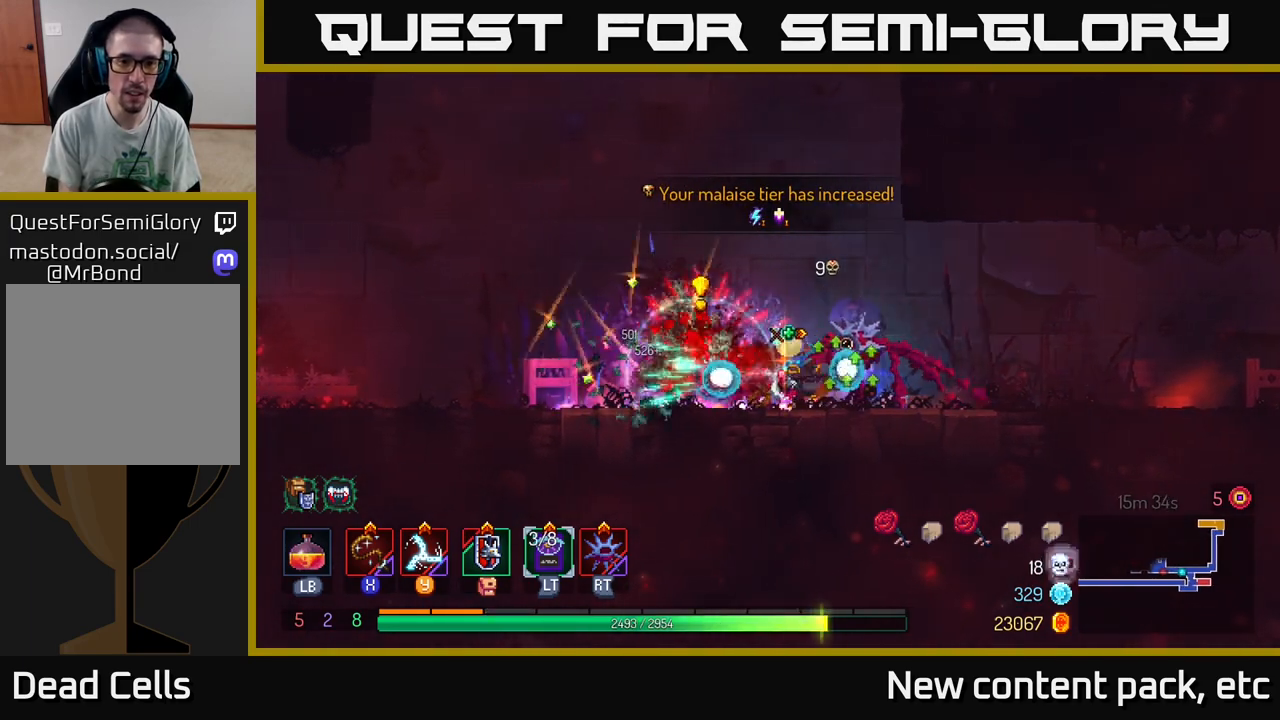
{"buttons": ["B"], "left_stick": "left", "right_stick": "center", "events": [[33, "left_stick", "left"], [383, "B", "down"]]}
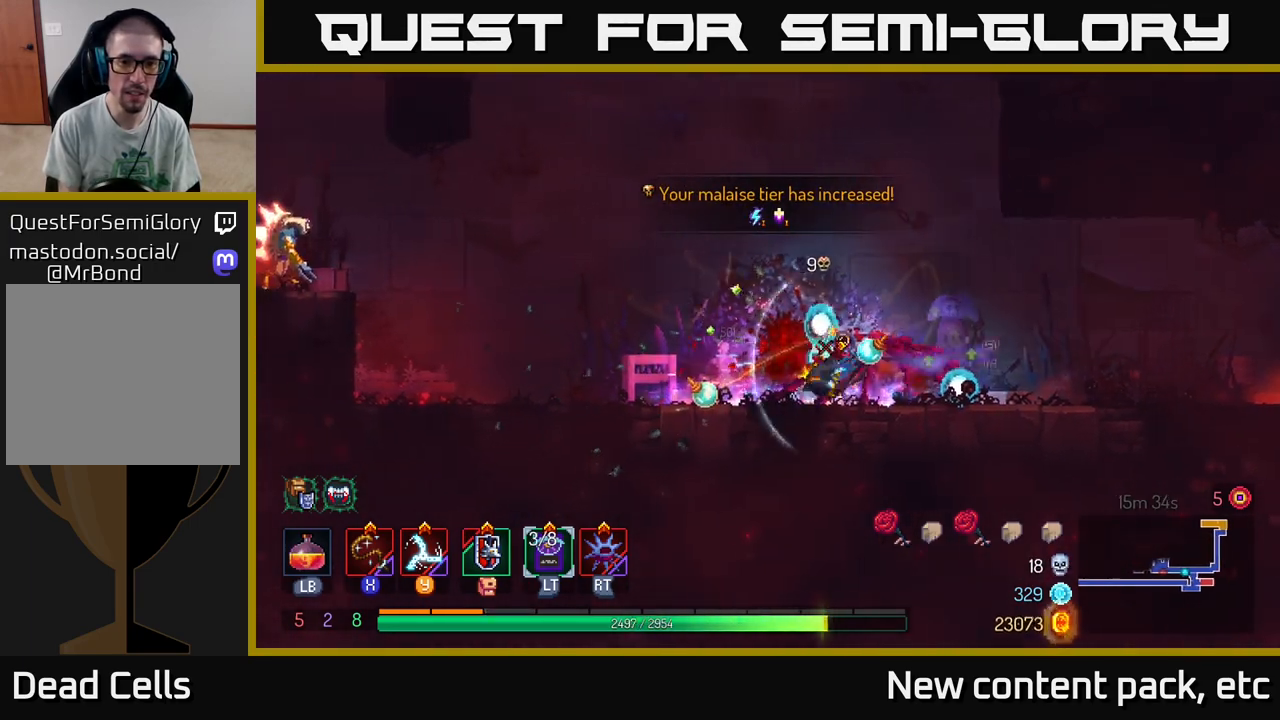
{"buttons": ["A"], "left_stick": "left", "right_stick": "center", "events": [[17, "B", "up"], [450, "A", "down"]]}
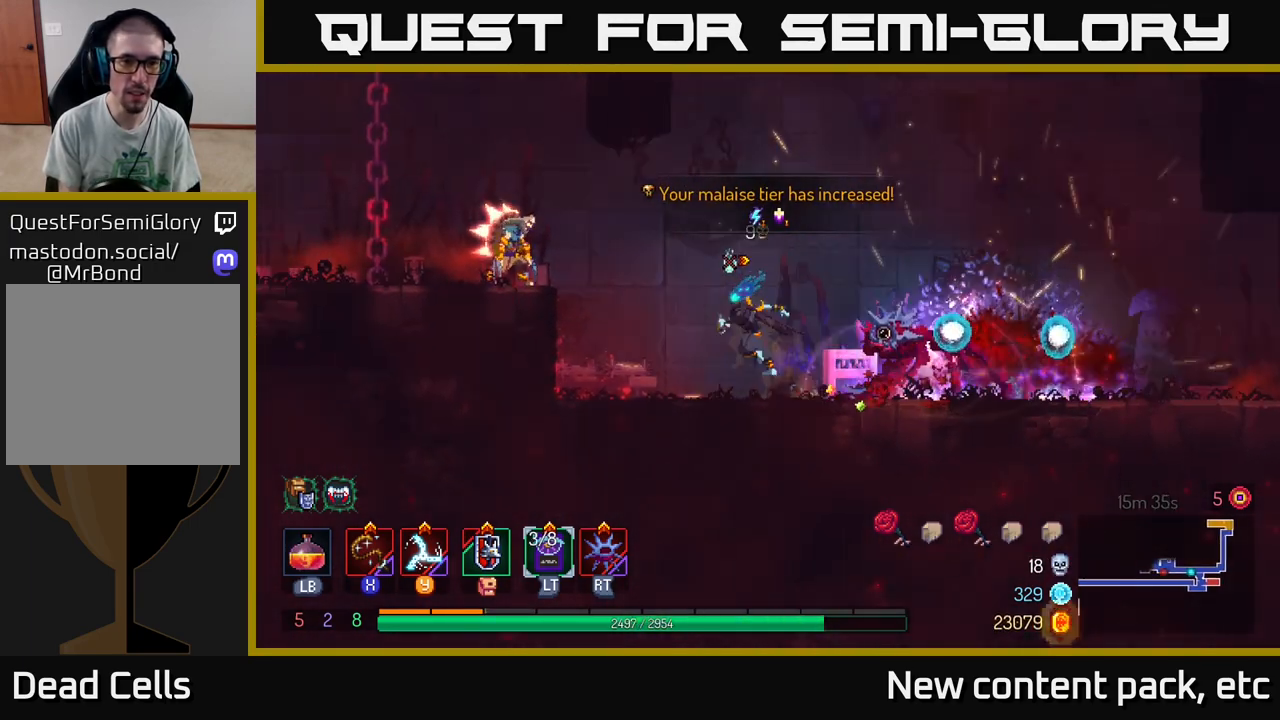
{"buttons": [], "left_stick": "center", "right_stick": "center", "events": [[83, "A", "up"], [83, "X", "down"], [167, "X", "up"], [417, "left_stick", "center"]]}
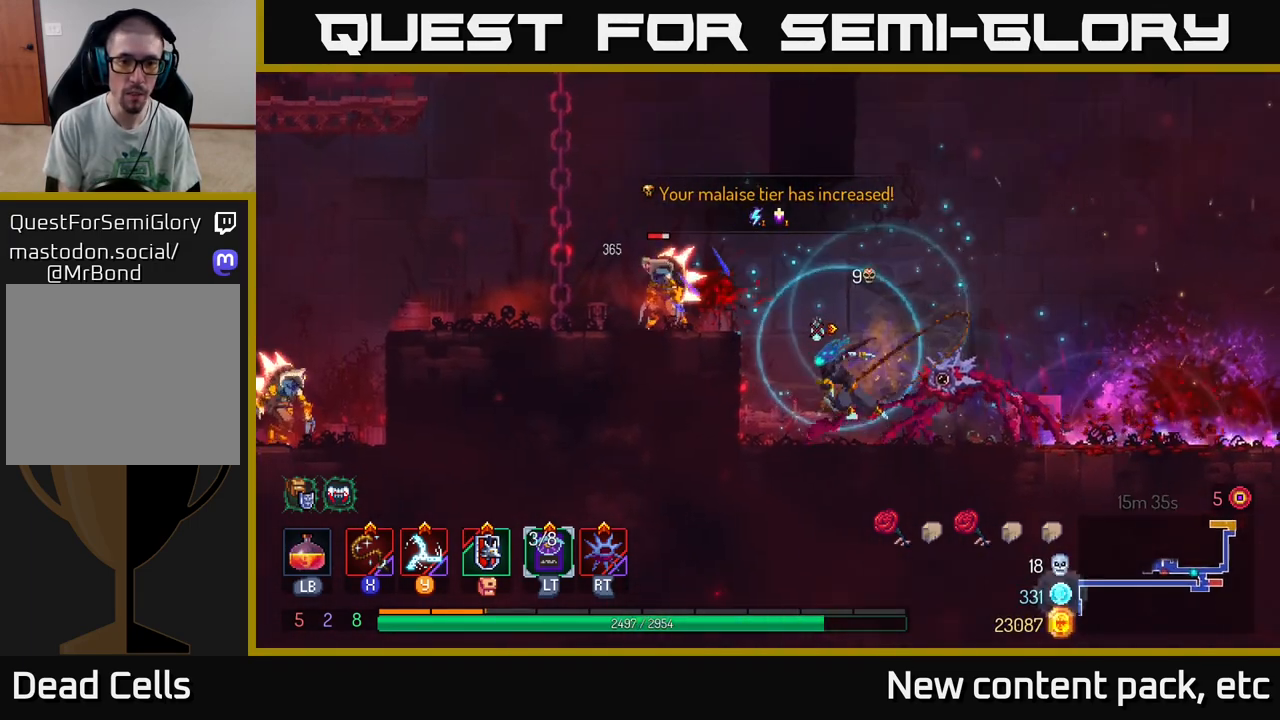
{"buttons": [], "left_stick": "right", "right_stick": "center", "events": [[50, "left_stick", "right"], [100, "B", "down"], [200, "B", "up"], [267, "B", "down"], [367, "B", "up"]]}
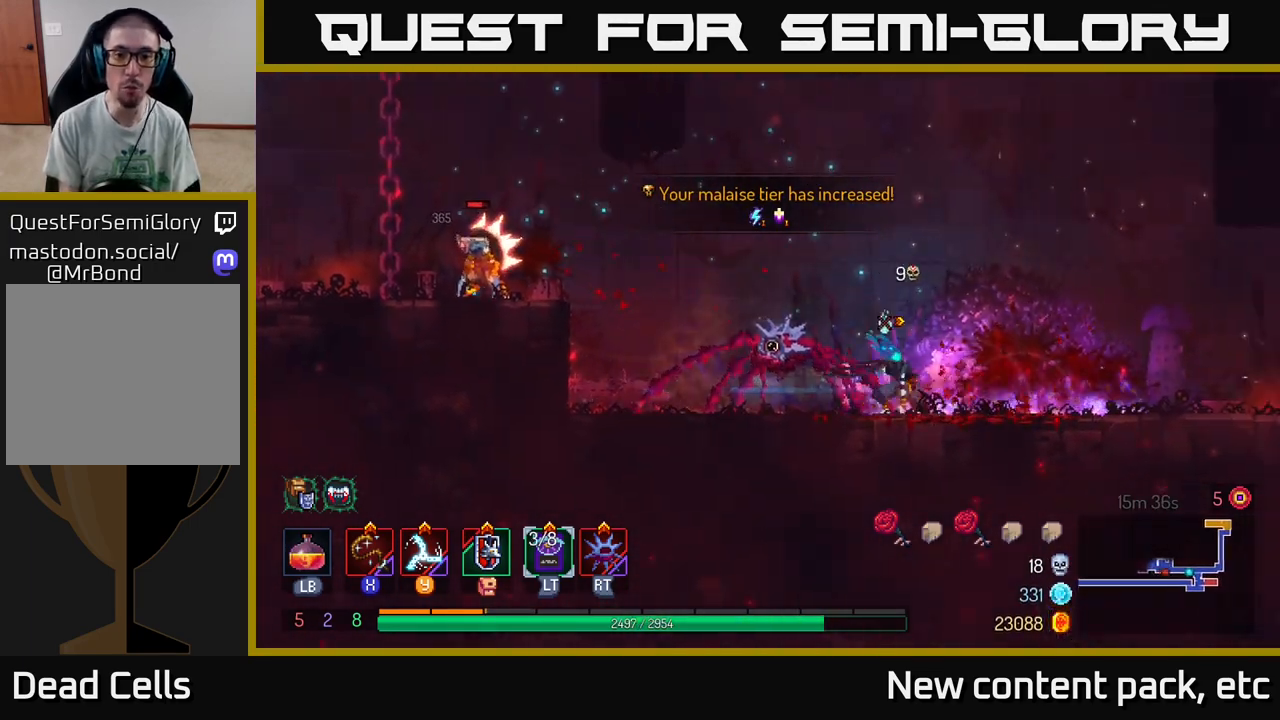
{"buttons": [], "left_stick": "center", "right_stick": "center", "events": [[33, "left_stick", "left"], [250, "left_stick", "center"]]}
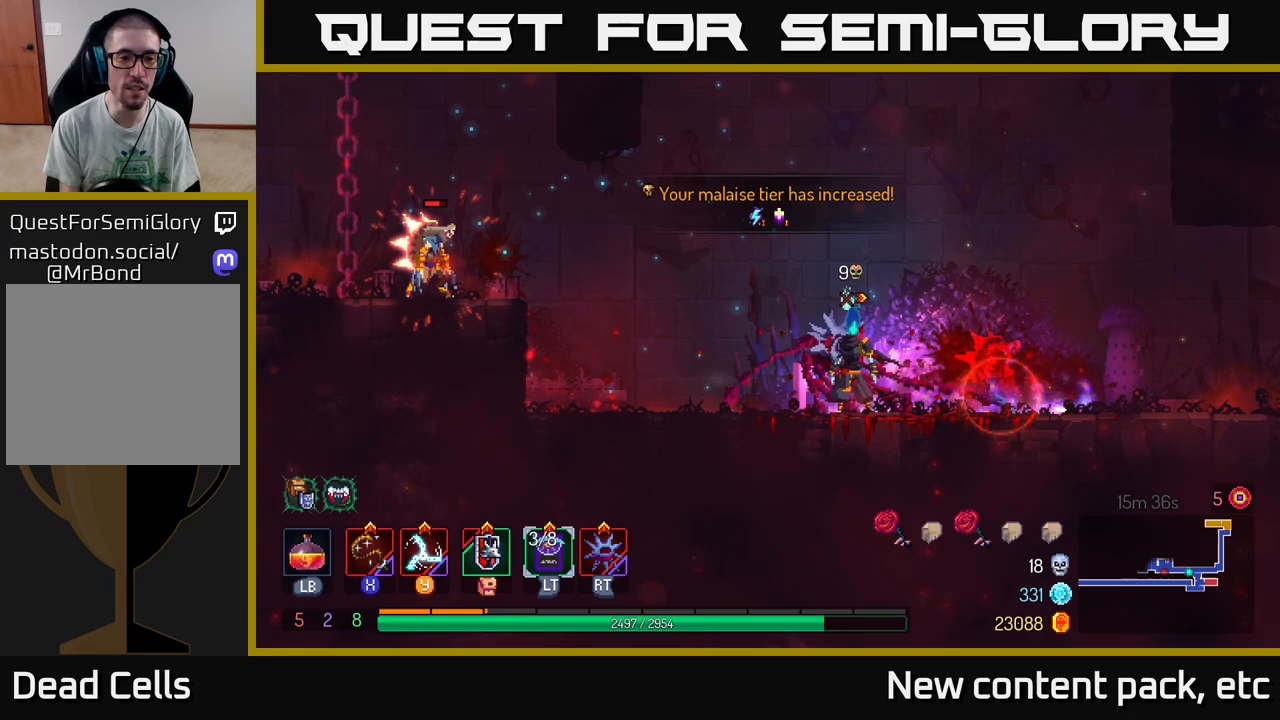
{"buttons": [], "left_stick": "center", "right_stick": "center", "events": []}
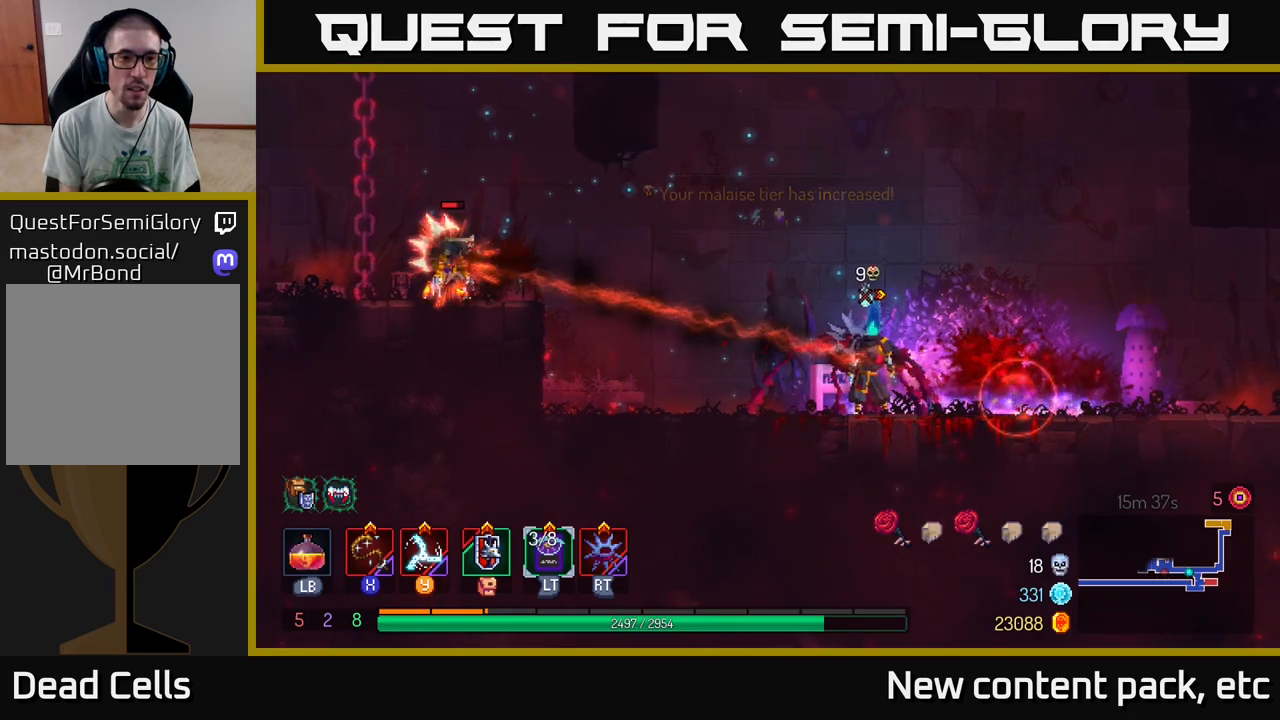
{"buttons": [], "left_stick": "left", "right_stick": "center", "events": [[267, "left_stick", "left"], [350, "B", "down"], [433, "B", "up"]]}
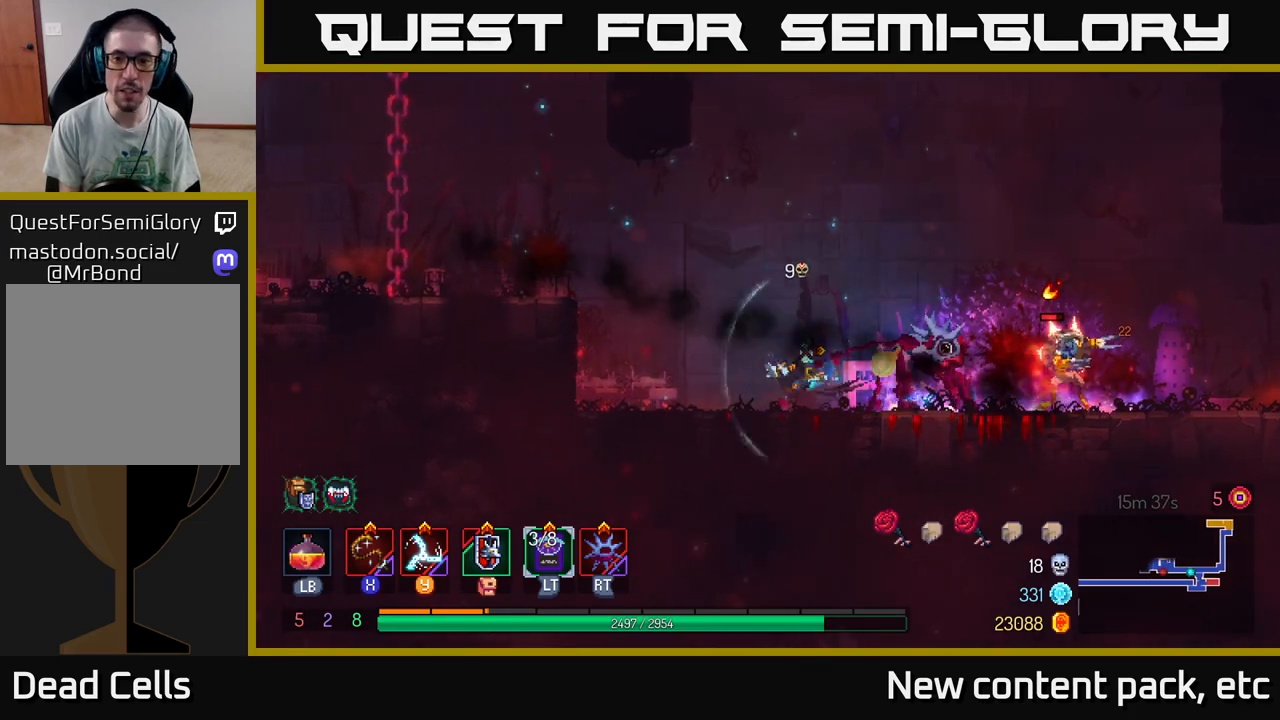
{"buttons": [], "left_stick": "left", "right_stick": "center", "events": [[200, "left_stick", "center"], [250, "left_stick", "right"], [467, "left_stick", "left"]]}
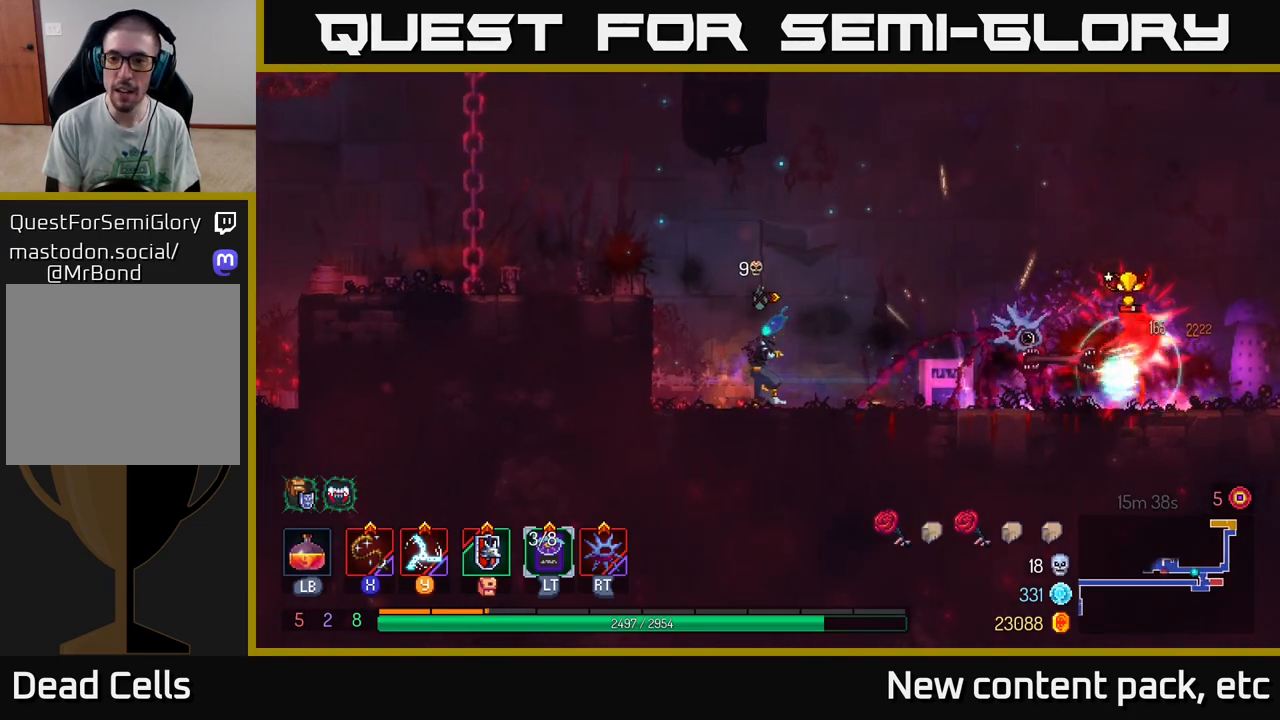
{"buttons": [], "left_stick": "left", "right_stick": "center", "events": [[150, "A", "down"], [317, "A", "up"]]}
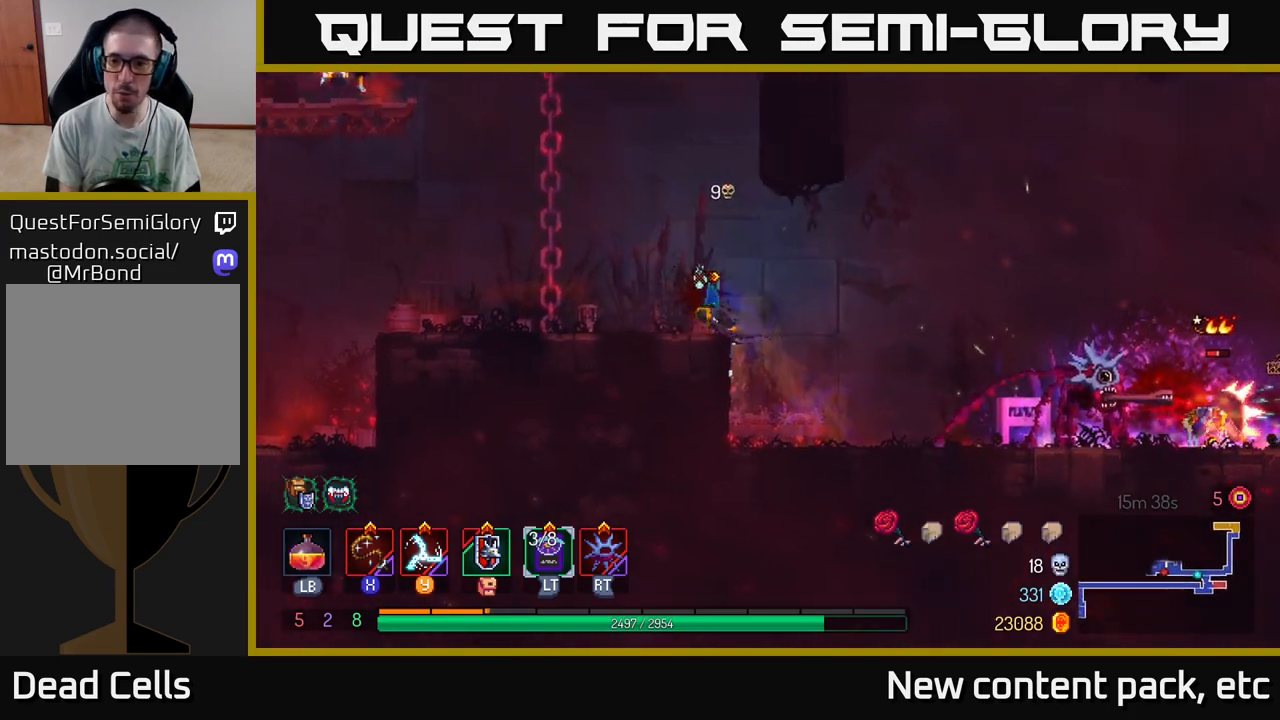
{"buttons": [], "left_stick": "right", "right_stick": "center", "events": [[17, "left_stick", "center"], [167, "left_stick", "right"]]}
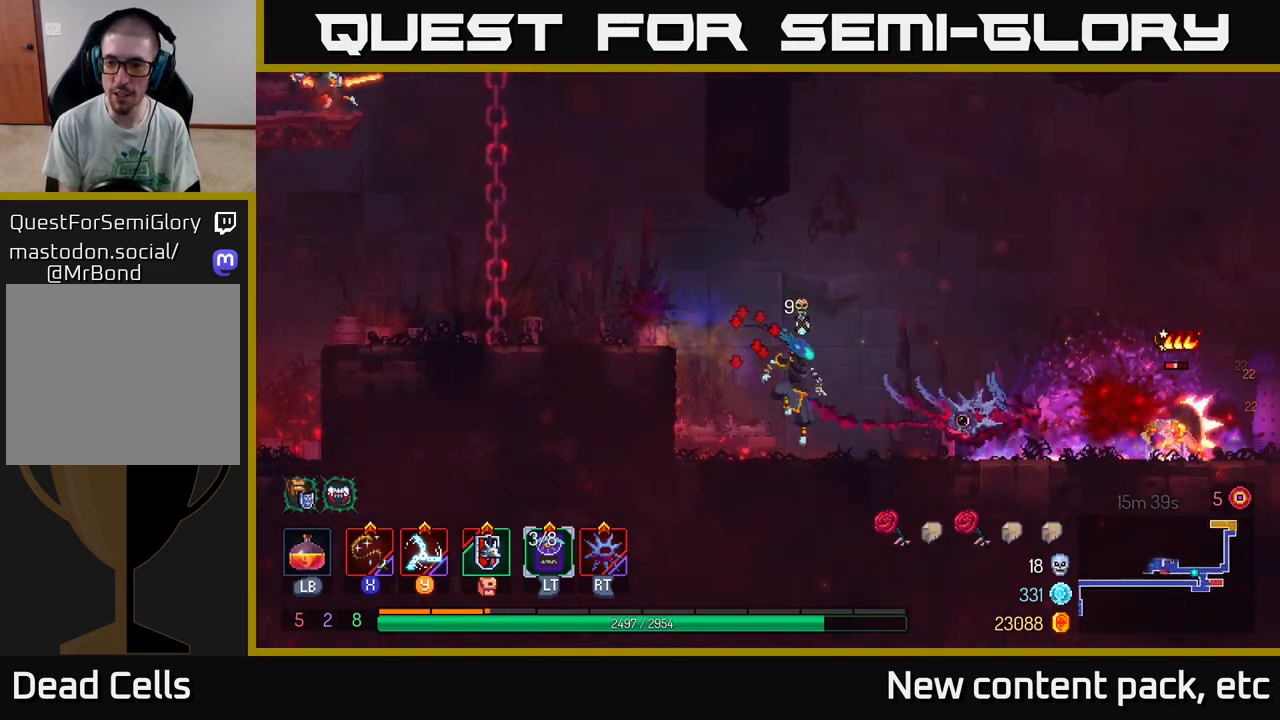
{"buttons": [], "left_stick": "right", "right_stick": "center", "events": [[317, "X", "down"], [433, "X", "up"]]}
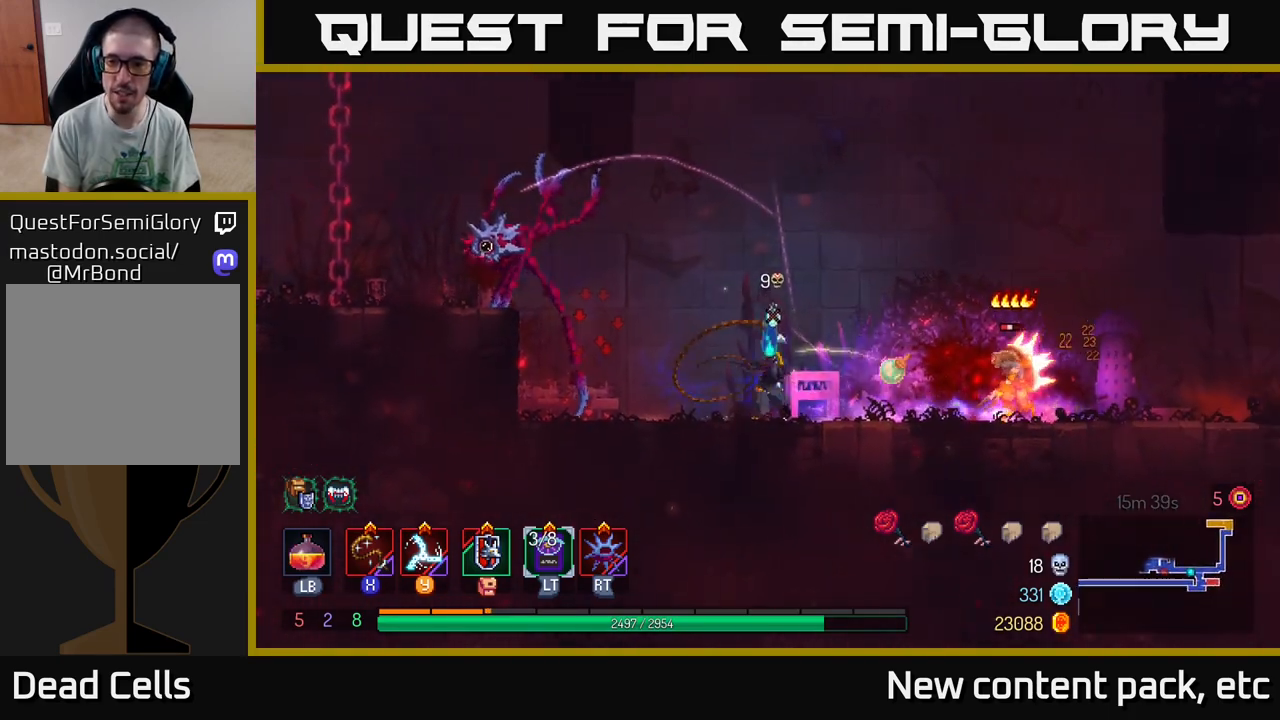
{"buttons": [], "left_stick": "right", "right_stick": "center", "events": [[267, "X", "down"], [367, "X", "up"], [367, "left_stick", "center"], [500, "left_stick", "right"]]}
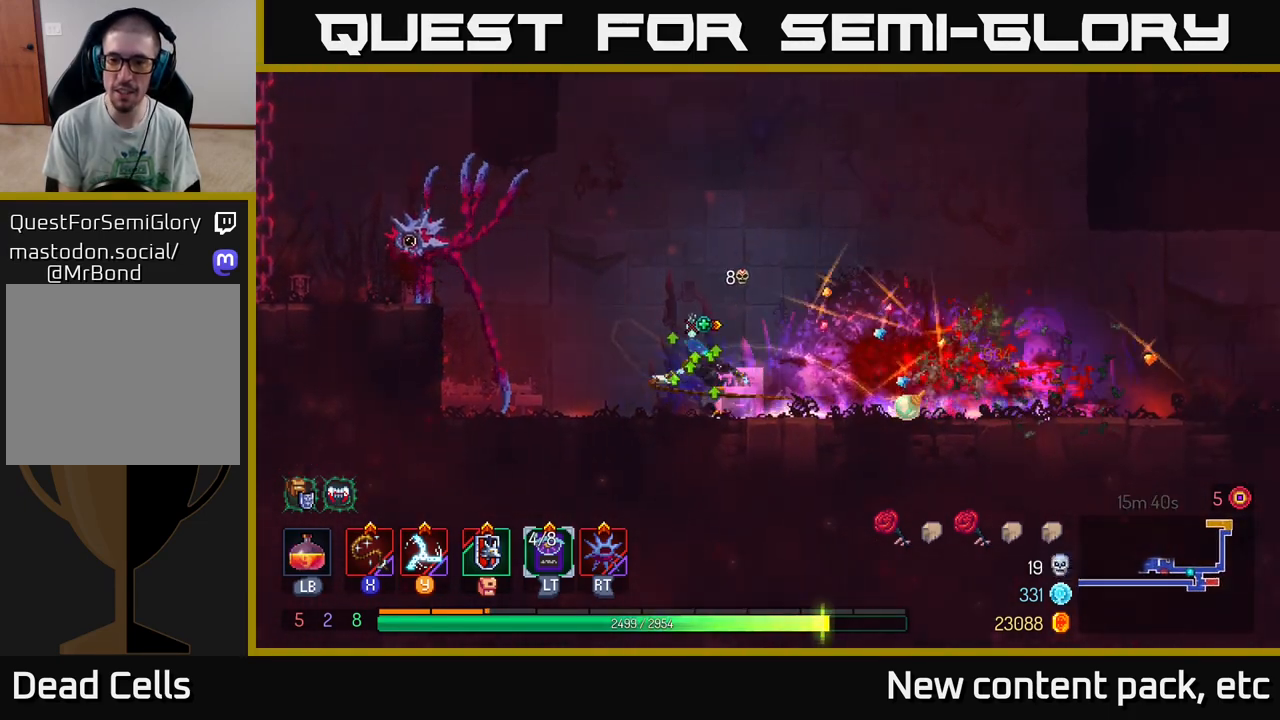
{"buttons": [], "left_stick": "right", "right_stick": "center", "events": [[217, "B", "down"], [317, "B", "up"]]}
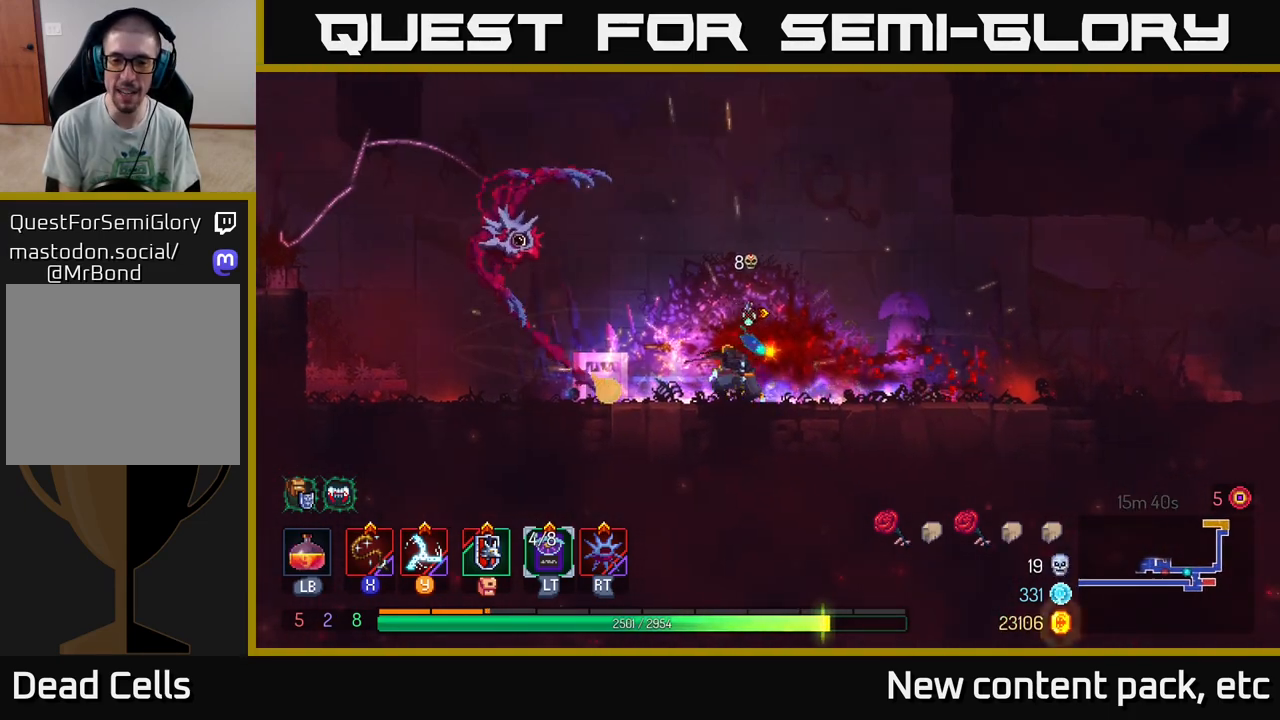
{"buttons": [], "left_stick": "left", "right_stick": "center", "events": [[167, "left_stick", "left"]]}
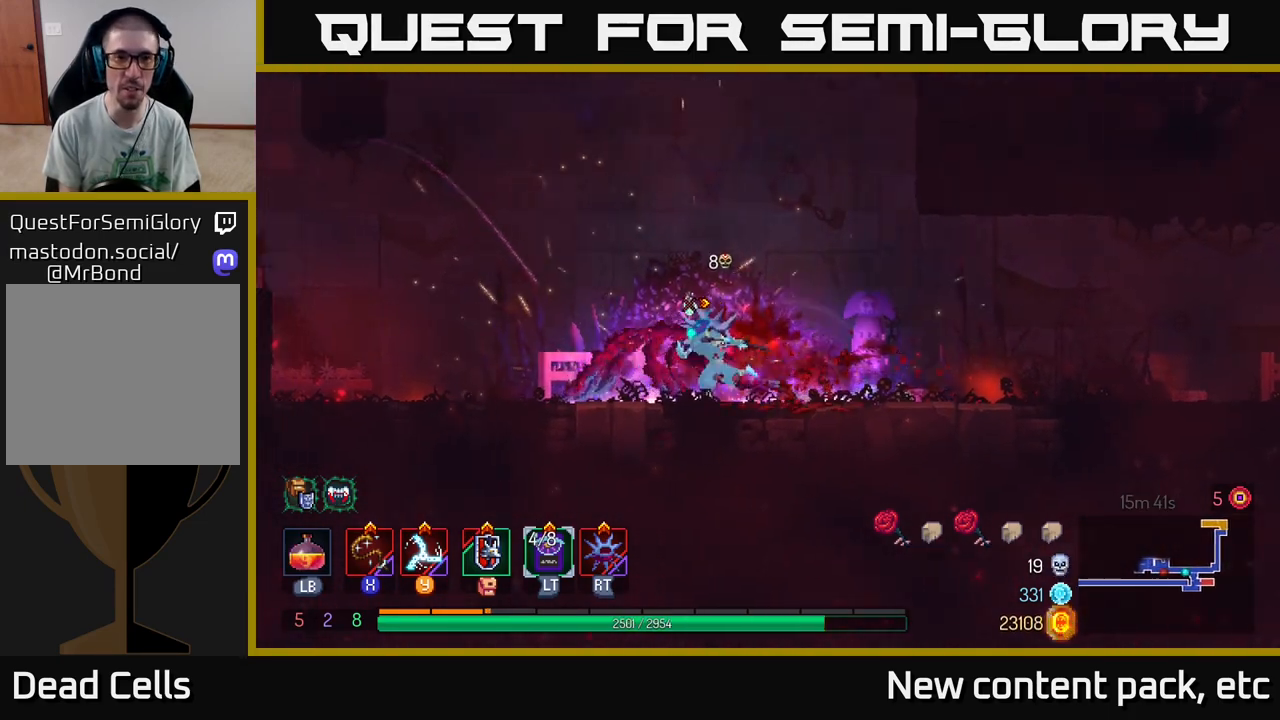
{"buttons": [], "left_stick": "left", "right_stick": "center", "events": [[133, "right_stick", "left"], [333, "right_stick", "center"]]}
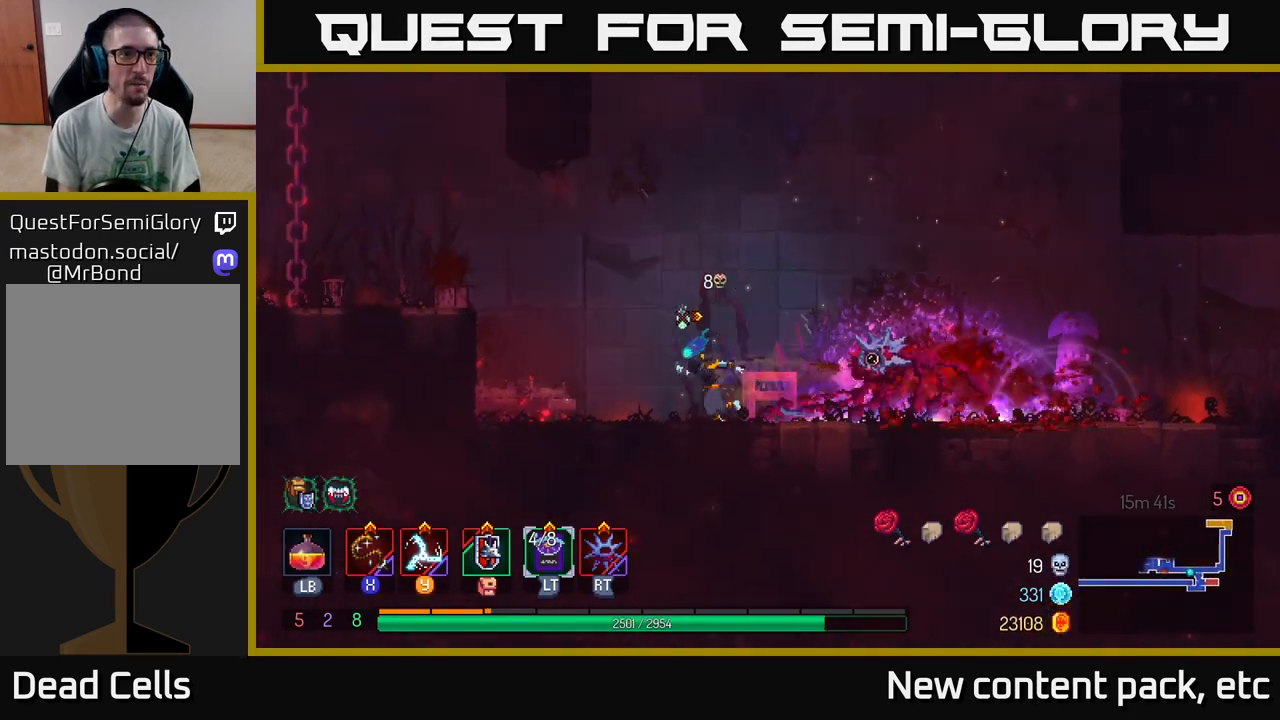
{"buttons": [], "left_stick": "left", "right_stick": "center", "events": [[333, "A", "down"], [417, "A", "up"]]}
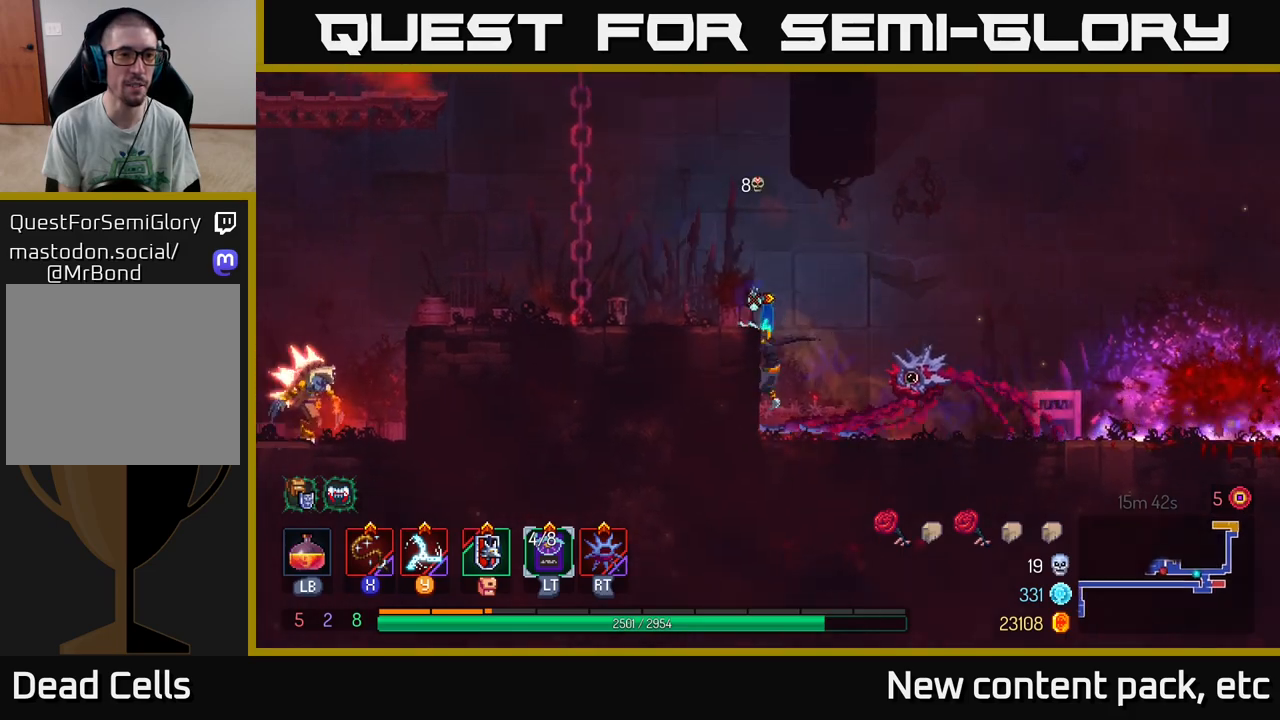
{"buttons": [], "left_stick": "center", "right_stick": "center", "events": [[167, "left_stick", "center"]]}
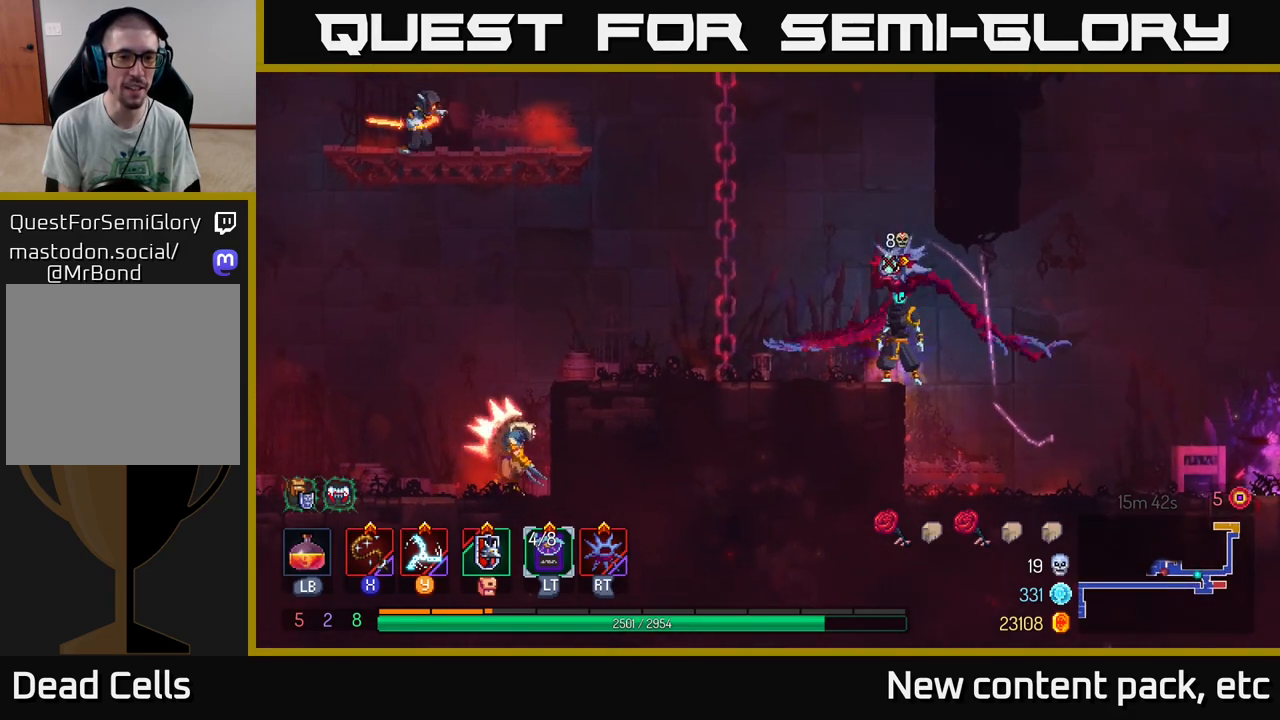
{"buttons": [], "left_stick": "center", "right_stick": "center", "events": []}
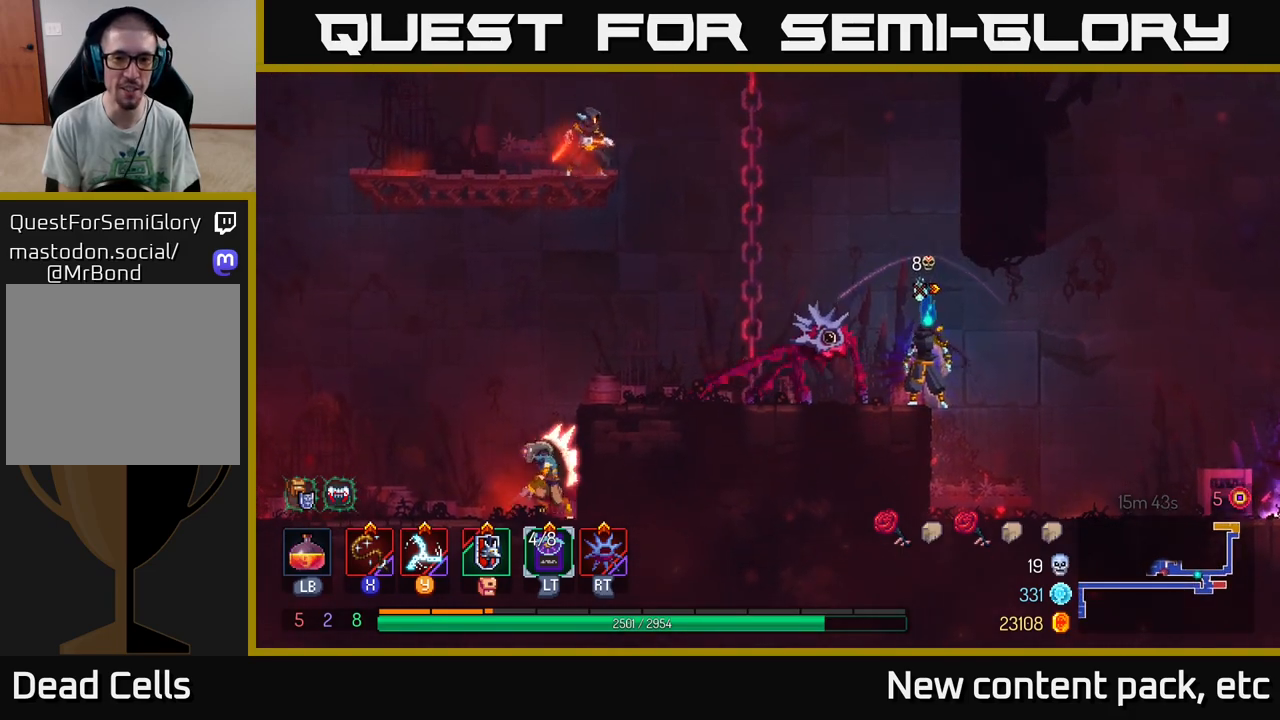
{"buttons": [], "left_stick": "center", "right_stick": "center", "events": []}
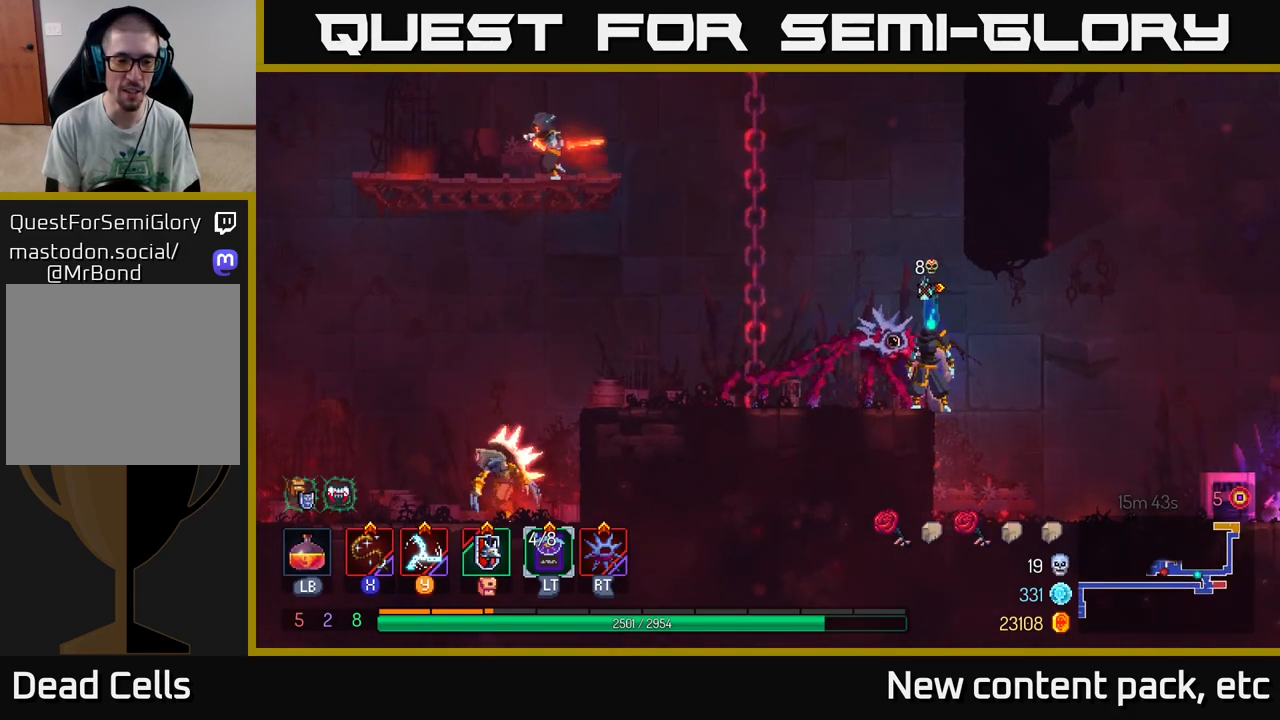
{"buttons": [], "left_stick": "center", "right_stick": "center", "events": []}
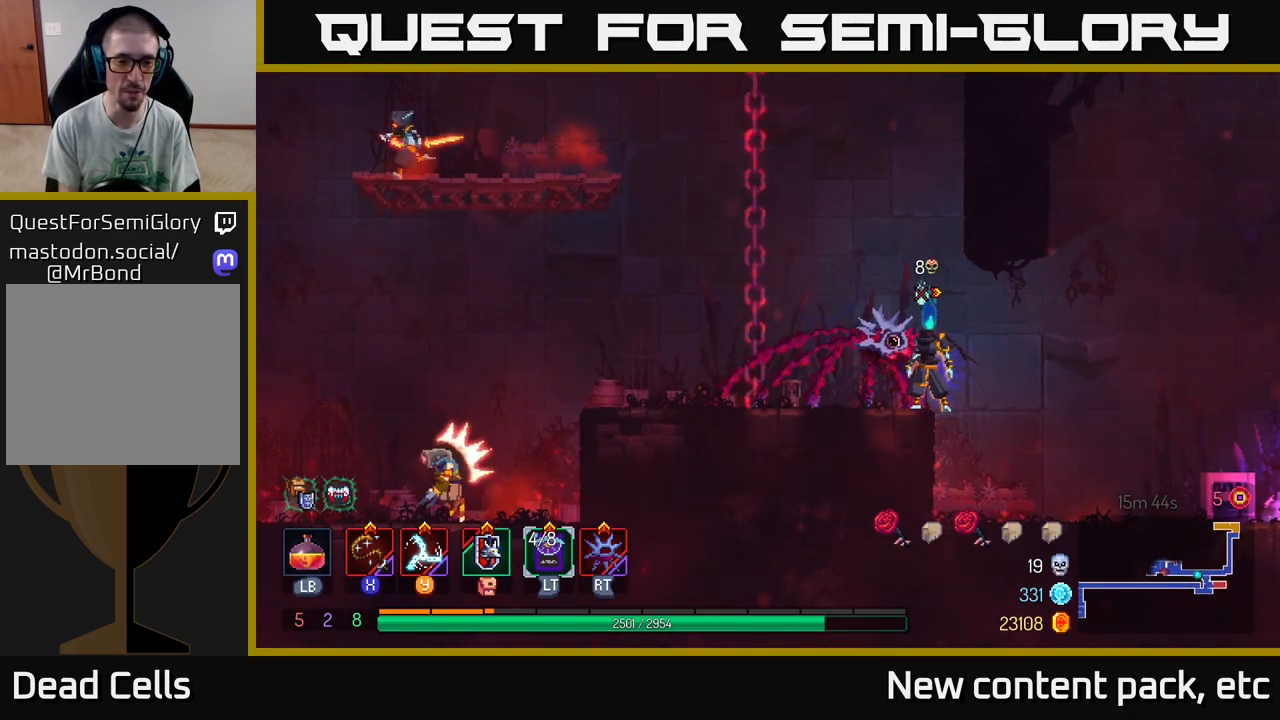
{"buttons": [], "left_stick": "left", "right_stick": "center", "events": [[283, "left_stick", "left"]]}
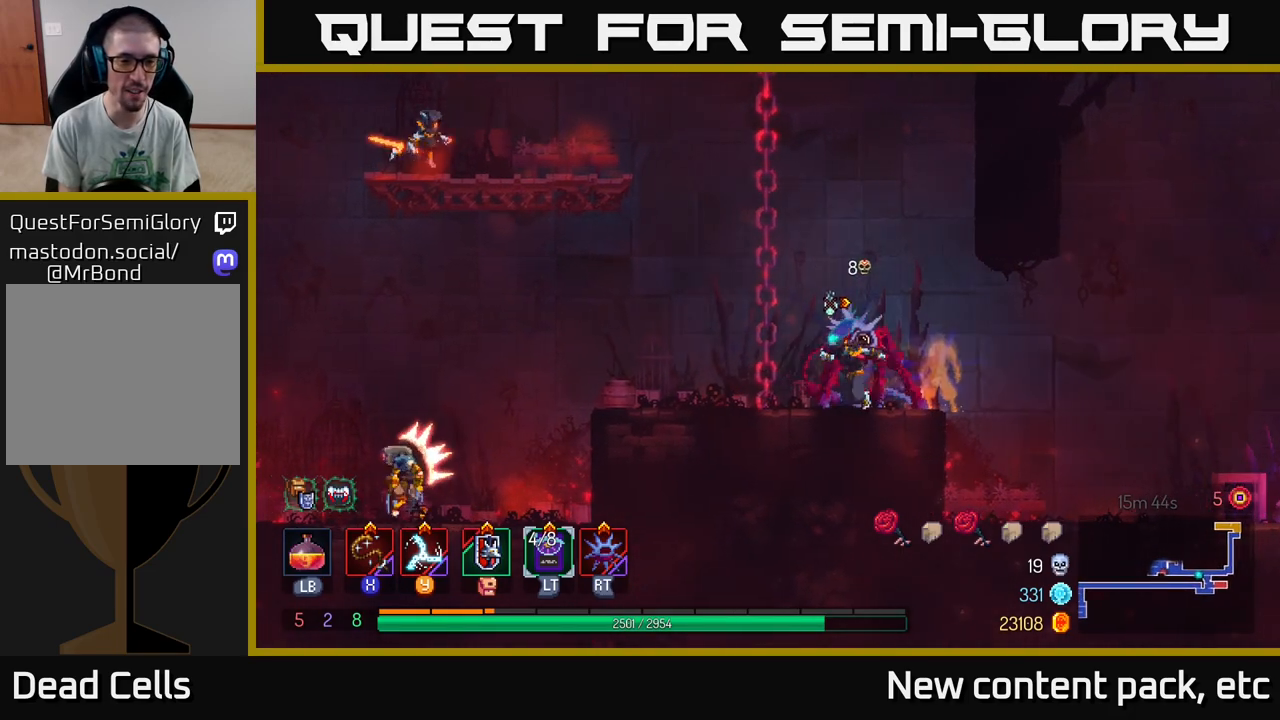
{"buttons": [], "left_stick": "right", "right_stick": "center", "events": [[433, "left_stick", "center"], [500, "left_stick", "right"]]}